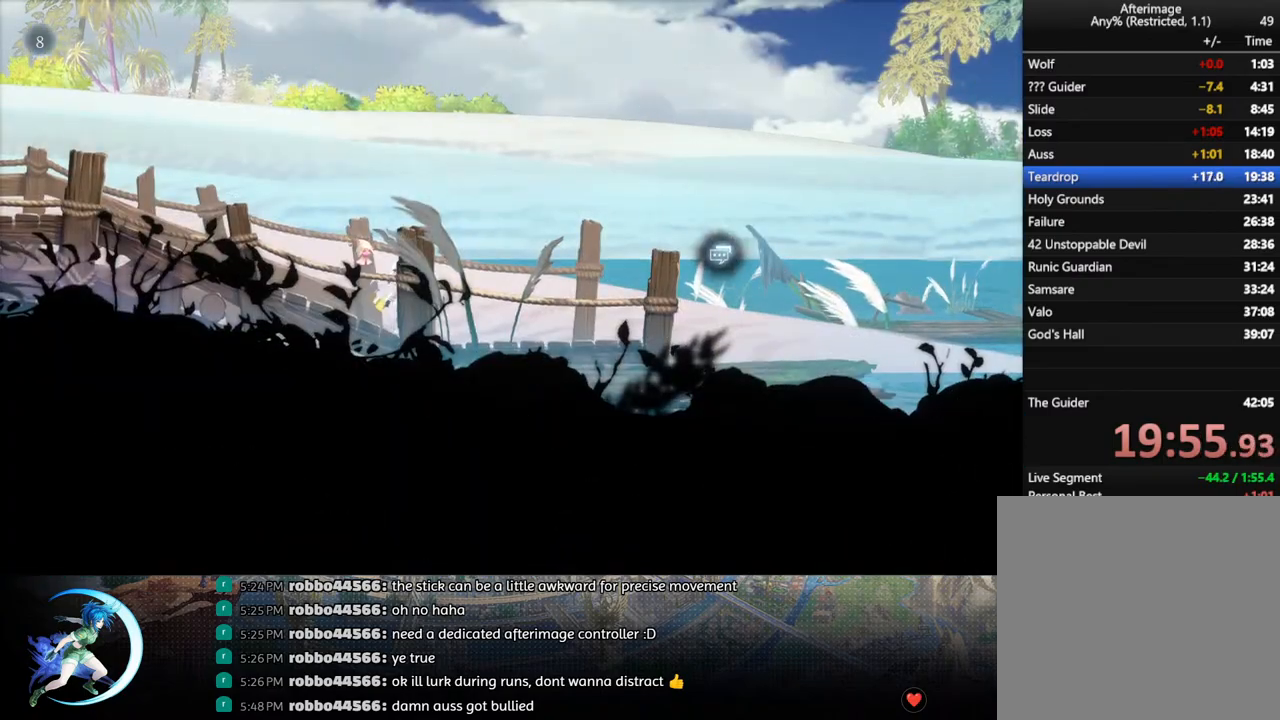
Gameplay with a controller (PlayStation layout); each line is a JSON object with the inputs held at the frame after it. "events" lists button and stick changes between this image and that frame as [ms after this image, input, new state], when the widget could be followed in between.
{"buttons": ["R1", "DPAD_DOWN", "DPAD_LEFT"], "left_stick": "center", "right_stick": "center", "events": [[283, "DPAD_LEFT", "down"], [350, "R1", "down"], [417, "R1", "up"], [450, "DPAD_DOWN", "down"], [483, "R1", "down"]]}
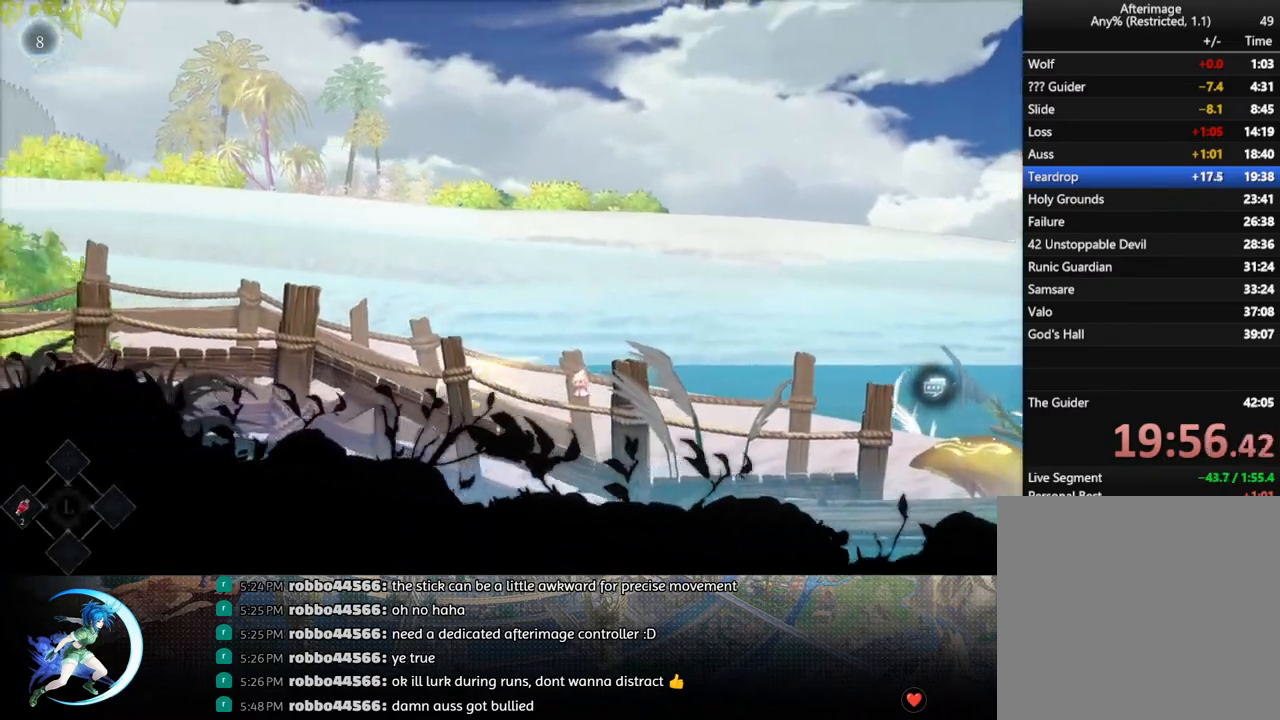
{"buttons": ["R1", "DPAD_DOWN"], "left_stick": "center", "right_stick": "center", "events": [[17, "DPAD_LEFT", "up"], [83, "DPAD_DOWN", "up"], [100, "R1", "up"], [250, "DPAD_LEFT", "down"], [317, "R1", "down"], [383, "DPAD_DOWN", "down"], [383, "R1", "up"], [450, "DPAD_LEFT", "up"], [450, "R1", "down"]]}
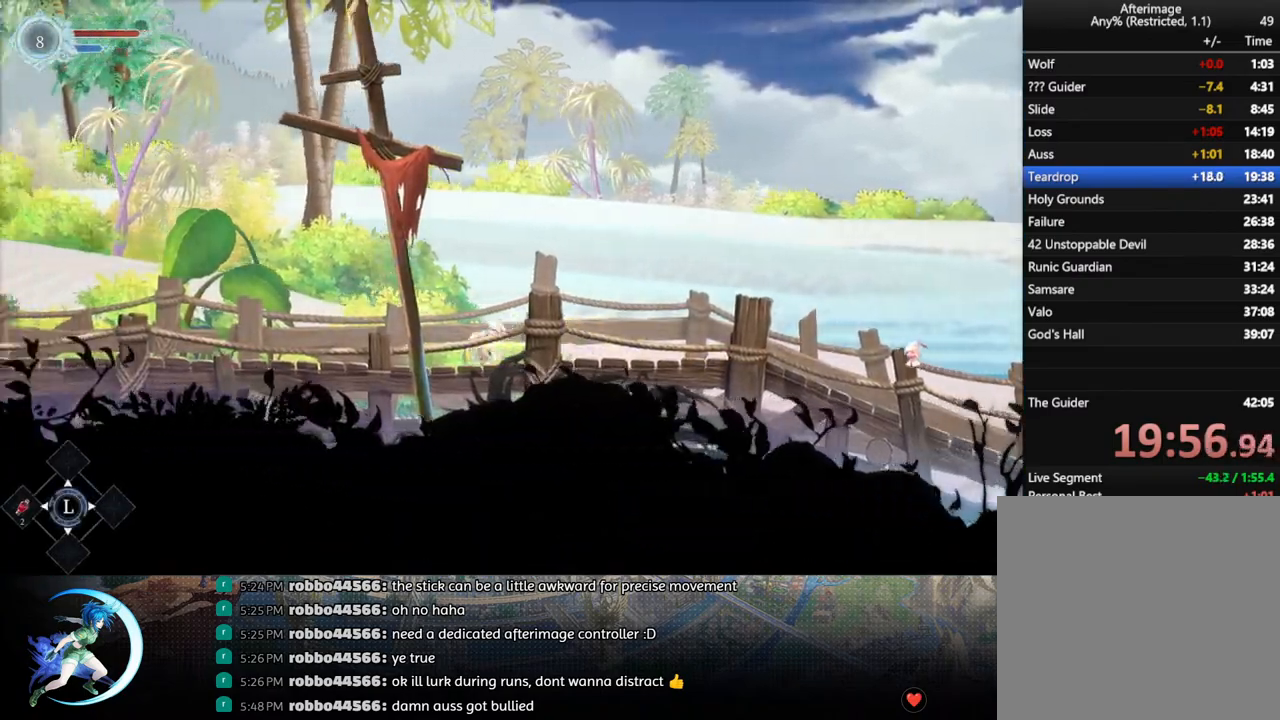
{"buttons": [], "left_stick": "center", "right_stick": "center", "events": [[33, "DPAD_DOWN", "up"], [50, "R1", "up"], [183, "DPAD_LEFT", "down"], [267, "R1", "down"], [333, "DPAD_DOWN", "down"], [333, "R1", "up"], [383, "DPAD_LEFT", "up"], [400, "R1", "down"], [483, "DPAD_DOWN", "up"], [483, "R1", "up"]]}
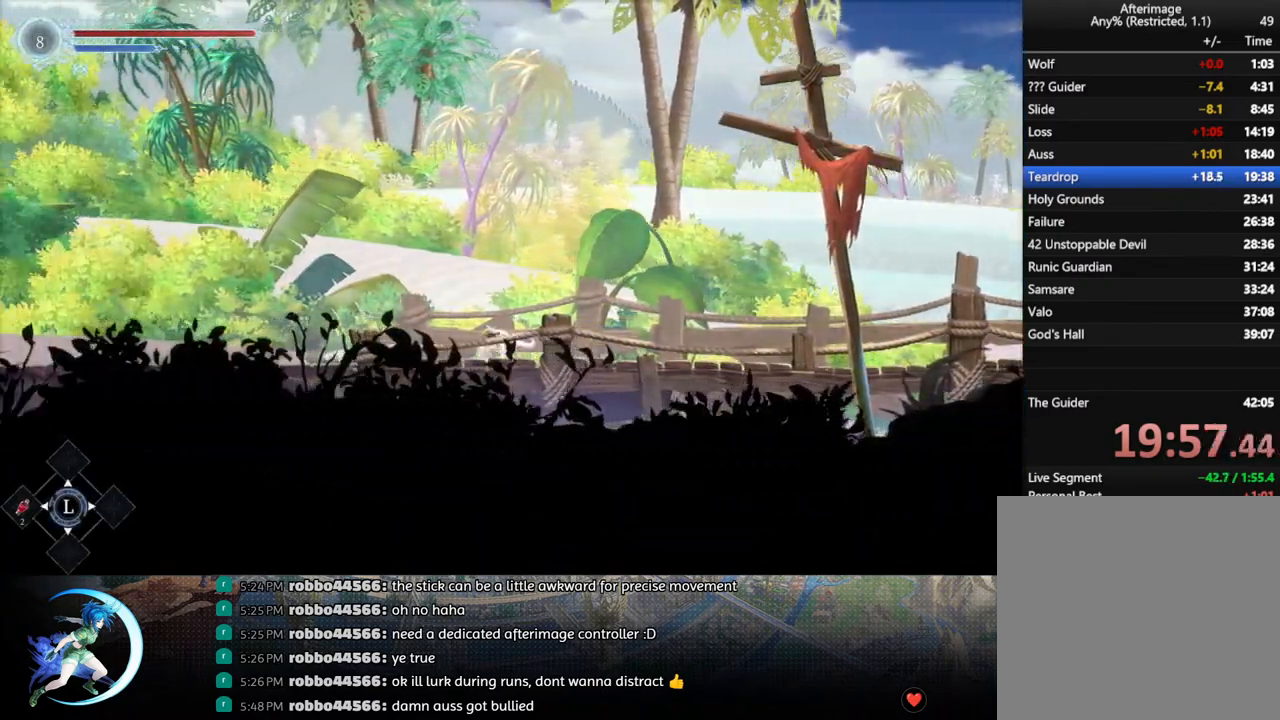
{"buttons": [], "left_stick": "center", "right_stick": "center", "events": [[167, "DPAD_LEFT", "down"], [233, "R1", "down"], [283, "R1", "up"], [300, "DPAD_DOWN", "down"], [333, "DPAD_LEFT", "up"], [333, "R1", "down"], [417, "DPAD_DOWN", "up"], [433, "R1", "up"]]}
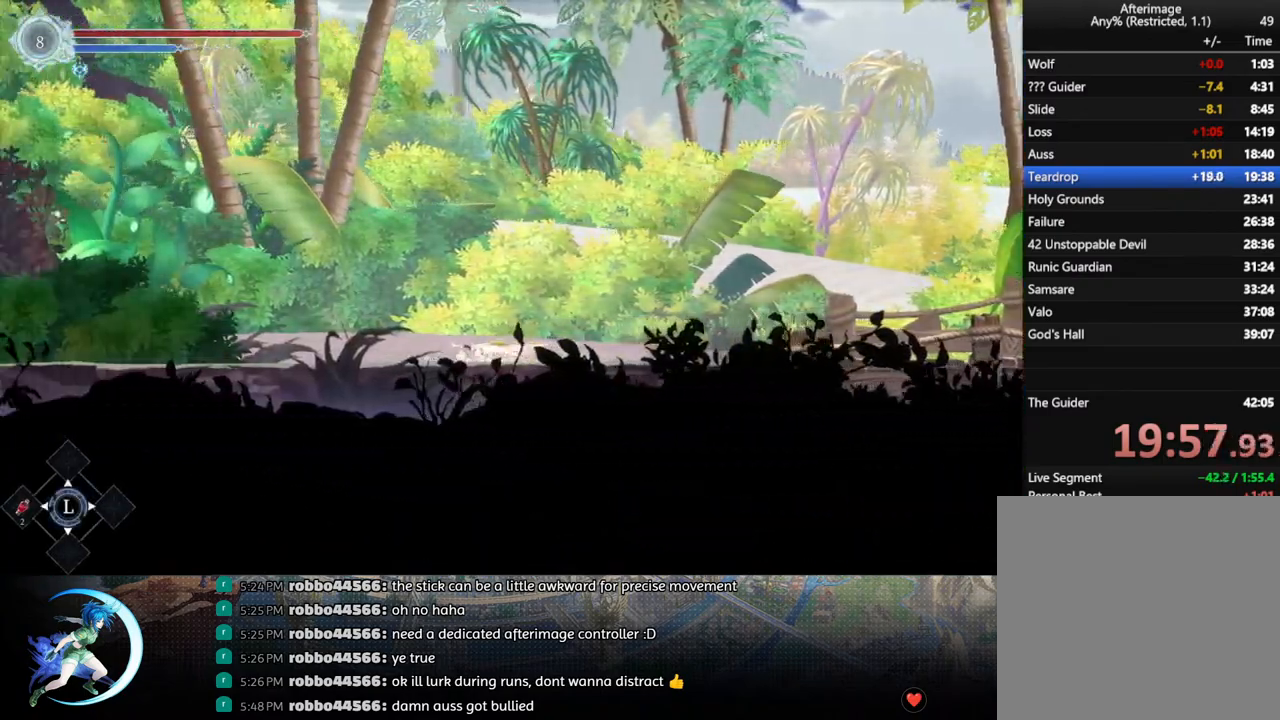
{"buttons": [], "left_stick": "center", "right_stick": "center", "events": [[150, "DPAD_LEFT", "down"], [183, "R1", "down"], [250, "DPAD_DOWN", "down"], [250, "R1", "up"], [267, "DPAD_LEFT", "up"], [300, "R1", "down"], [400, "DPAD_DOWN", "up"], [400, "R1", "up"]]}
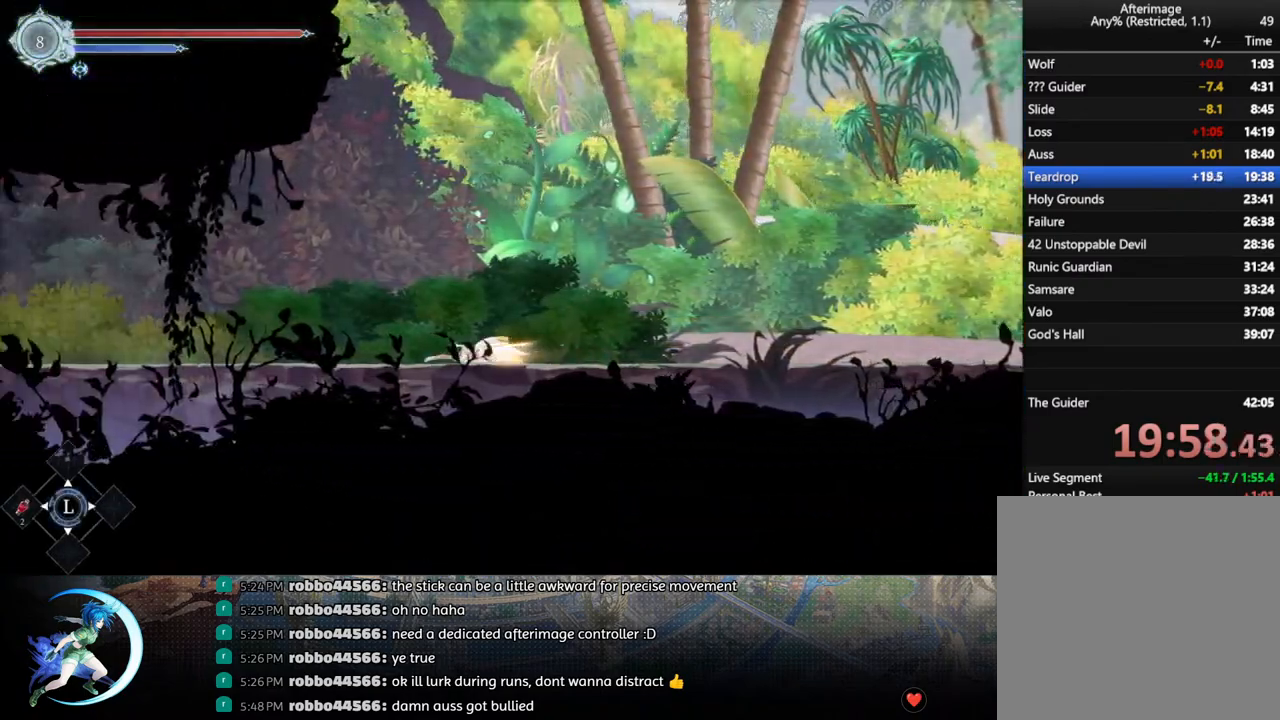
{"buttons": [], "left_stick": "center", "right_stick": "center", "events": [[117, "DPAD_LEFT", "down"], [167, "R1", "down"], [200, "R1", "up"], [250, "DPAD_DOWN", "down"], [283, "R1", "down"], [300, "DPAD_LEFT", "up"], [367, "DPAD_DOWN", "up"], [400, "R1", "up"]]}
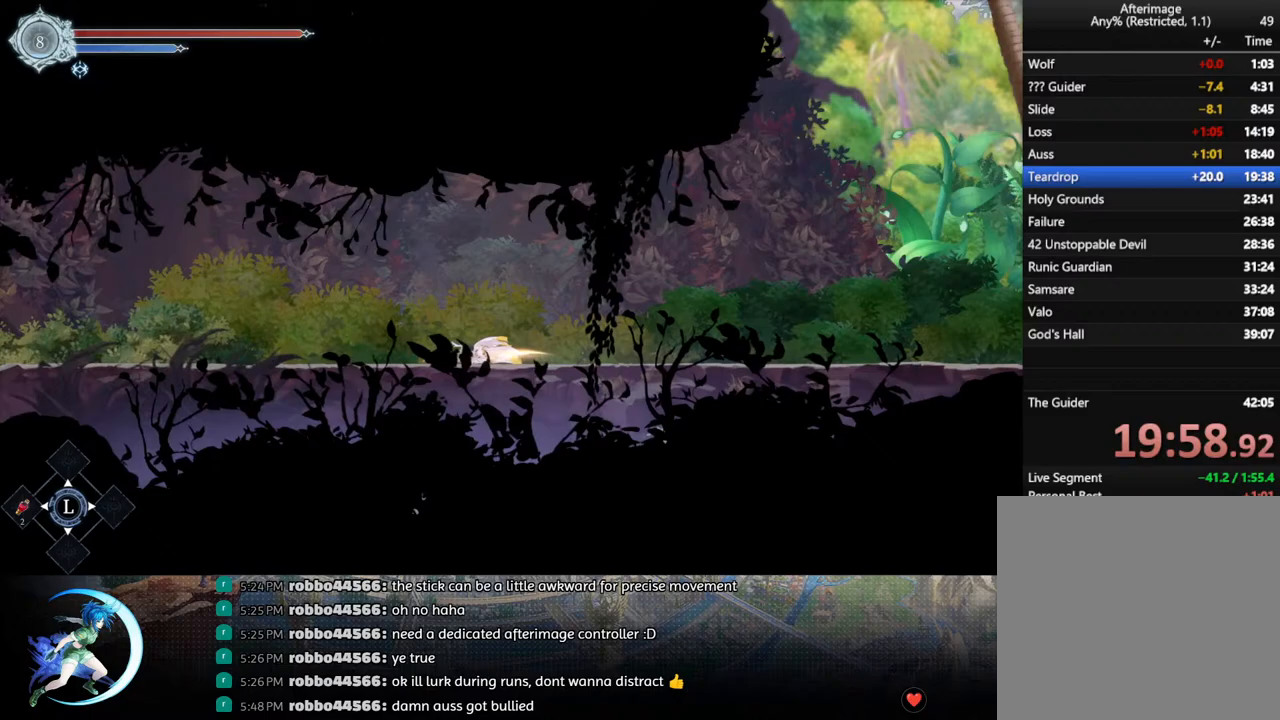
{"buttons": [], "left_stick": "center", "right_stick": "center", "events": [[117, "DPAD_LEFT", "down"], [150, "R1", "down"], [183, "R1", "up"], [200, "DPAD_DOWN", "down"], [250, "DPAD_LEFT", "up"], [250, "R1", "down"], [333, "DPAD_DOWN", "up"], [367, "R1", "up"]]}
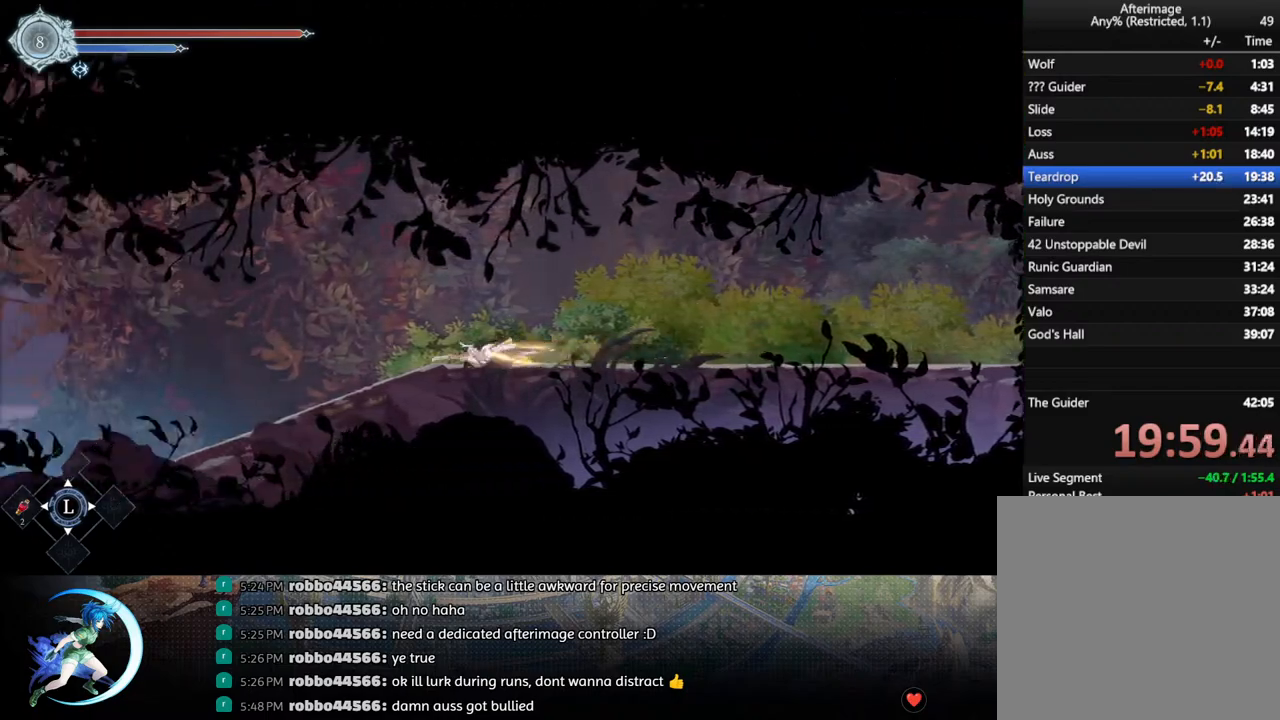
{"buttons": ["R1", "DPAD_DOWN"], "left_stick": "center", "right_stick": "center", "events": [[67, "DPAD_DOWN", "down"], [100, "R1", "down"], [183, "DPAD_DOWN", "up"], [217, "R1", "up"], [450, "DPAD_DOWN", "down"], [500, "R1", "down"]]}
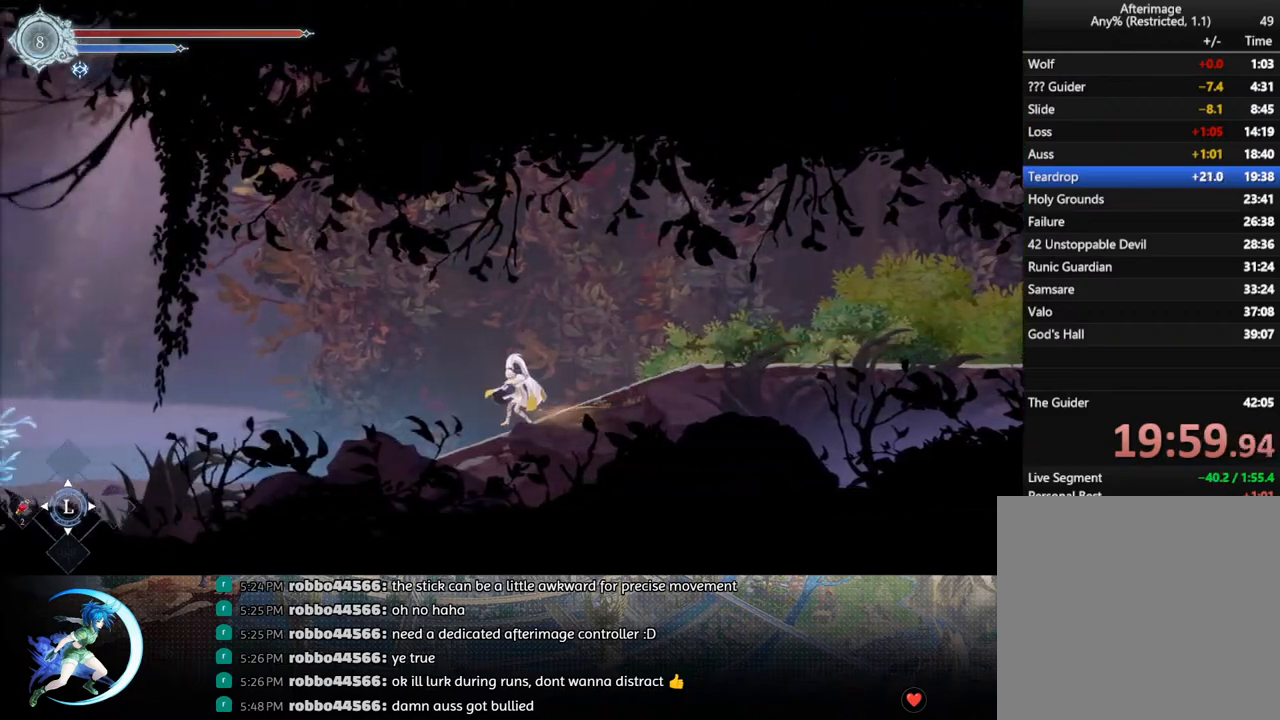
{"buttons": ["R1", "DPAD_DOWN", "DPAD_LEFT"], "left_stick": "center", "right_stick": "center", "events": [[83, "DPAD_DOWN", "up"], [133, "R1", "up"], [317, "DPAD_LEFT", "down"], [367, "R1", "down"], [417, "R1", "up"], [433, "DPAD_DOWN", "down"], [483, "R1", "down"]]}
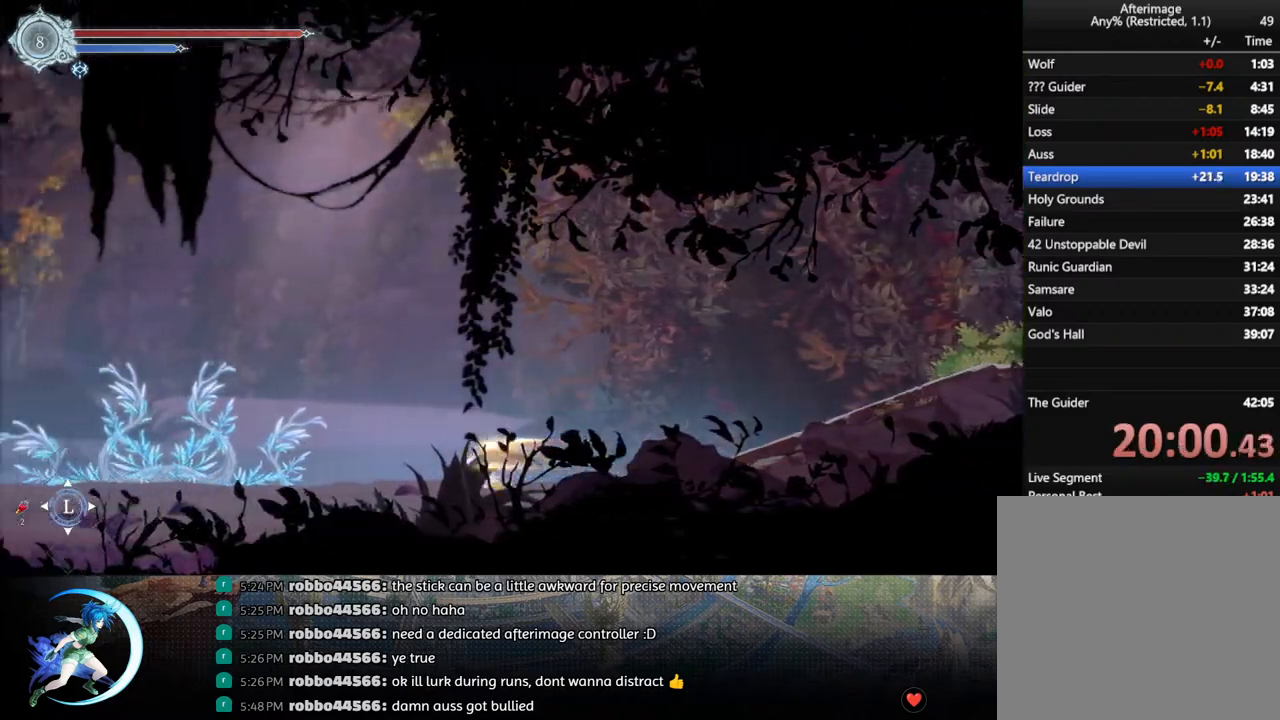
{"buttons": ["R1", "DPAD_DOWN"], "left_stick": "center", "right_stick": "center", "events": [[17, "DPAD_LEFT", "up"], [83, "DPAD_DOWN", "up"], [83, "R1", "up"], [300, "DPAD_LEFT", "down"], [317, "R1", "down"], [367, "R1", "up"], [400, "DPAD_DOWN", "down"], [417, "DPAD_LEFT", "up"], [450, "R1", "down"]]}
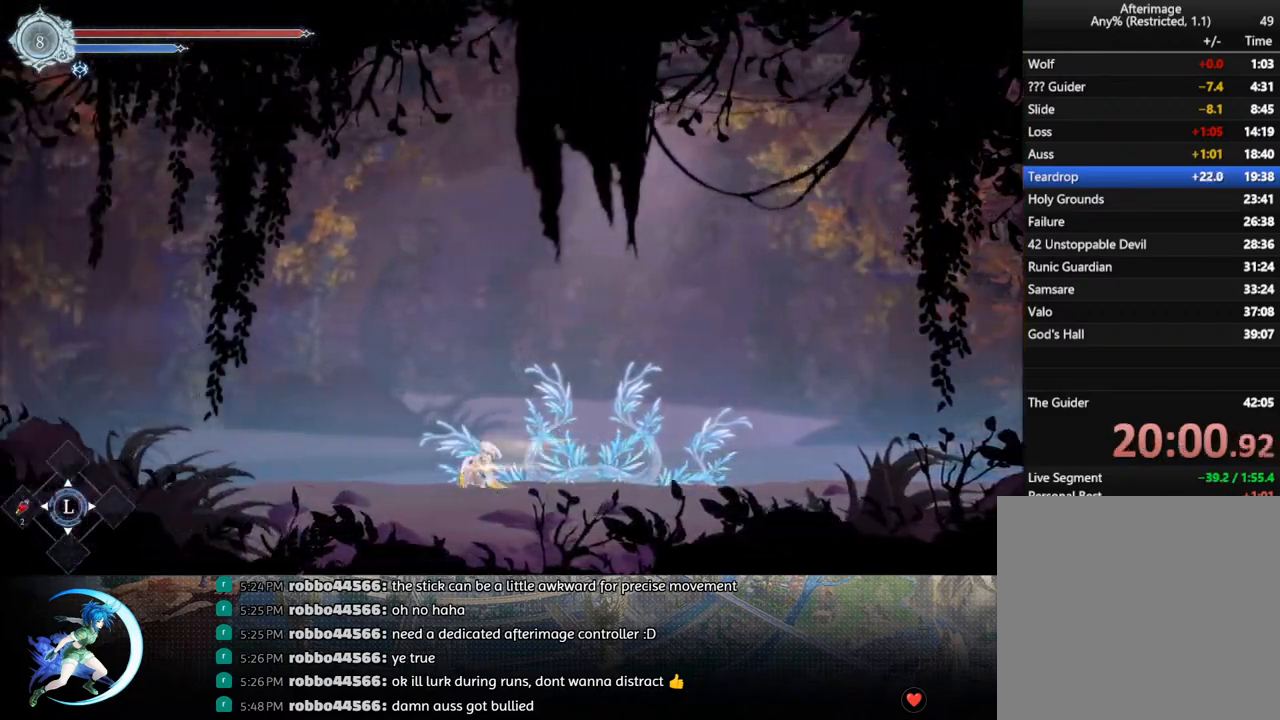
{"buttons": ["R1"], "left_stick": "center", "right_stick": "center", "events": [[17, "DPAD_DOWN", "up"], [33, "R1", "up"], [233, "DPAD_LEFT", "down"], [283, "R1", "down"], [333, "R1", "up"], [350, "DPAD_DOWN", "down"], [367, "DPAD_LEFT", "up"], [400, "R1", "down"], [467, "DPAD_DOWN", "up"]]}
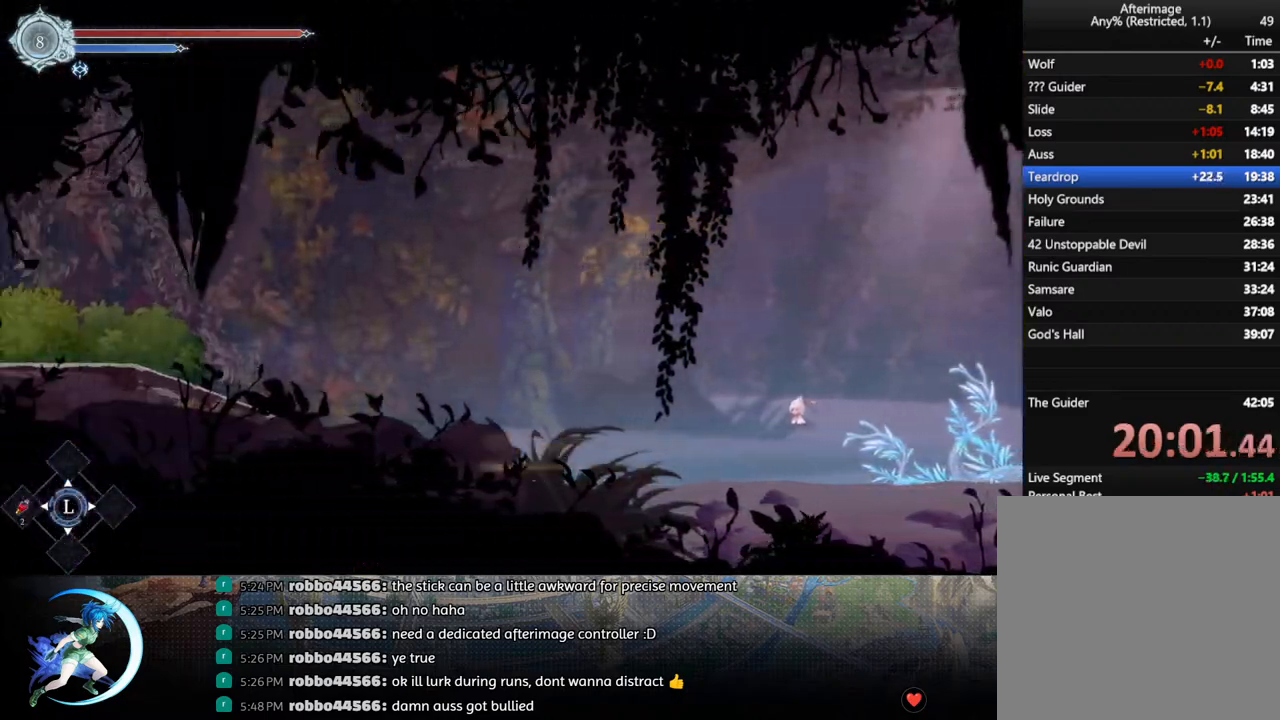
{"buttons": [], "left_stick": "center", "right_stick": "center", "events": [[17, "R1", "up"], [217, "DPAD_LEFT", "down"], [267, "R1", "down"], [317, "DPAD_DOWN", "down"], [317, "R1", "up"], [350, "DPAD_LEFT", "up"], [383, "R1", "down"], [450, "DPAD_DOWN", "up"], [500, "R1", "up"]]}
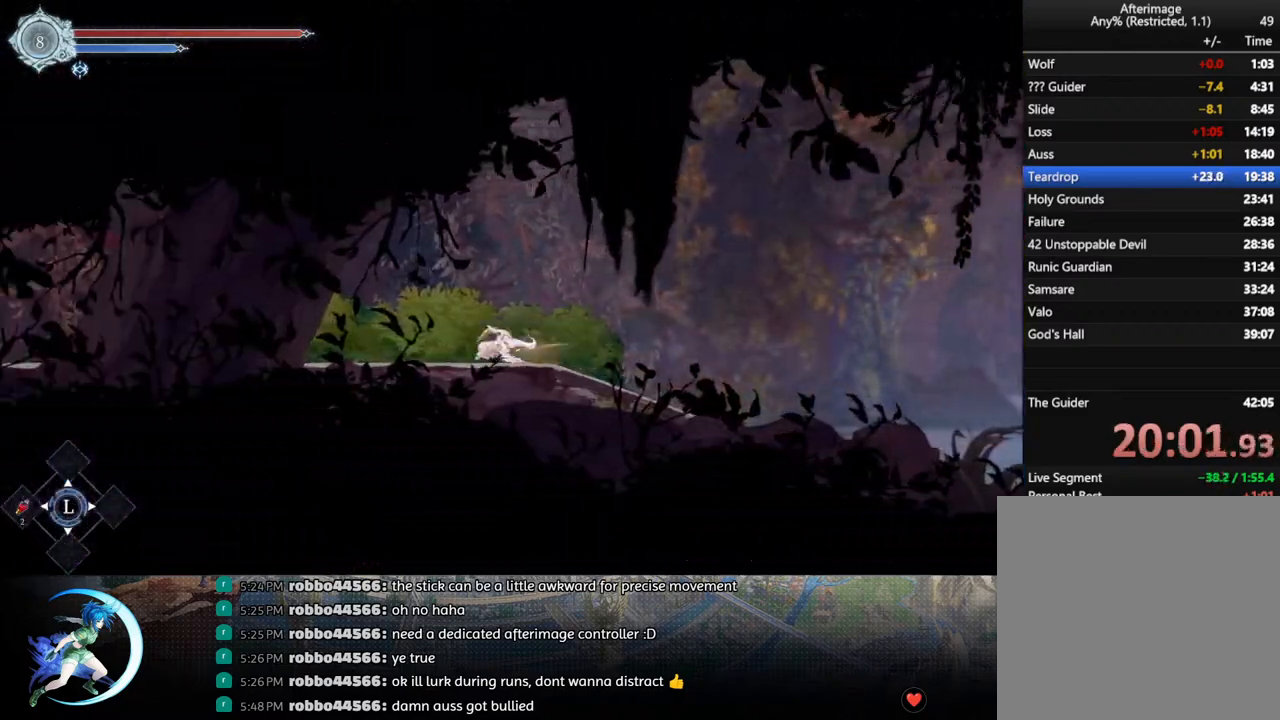
{"buttons": [], "left_stick": "center", "right_stick": "center", "events": [[167, "DPAD_LEFT", "down"], [233, "R1", "down"], [283, "DPAD_DOWN", "down"], [283, "R1", "up"], [317, "DPAD_LEFT", "up"], [350, "R1", "down"], [433, "DPAD_DOWN", "up"], [450, "R1", "up"]]}
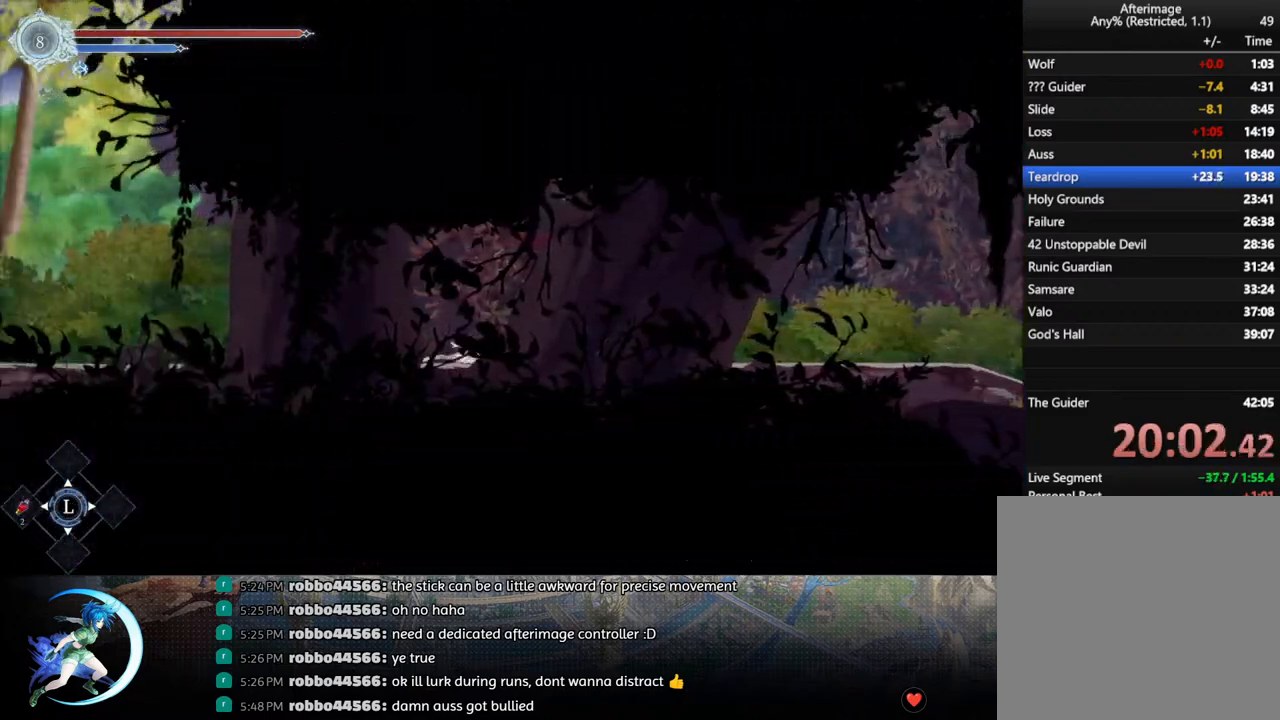
{"buttons": [], "left_stick": "center", "right_stick": "center", "events": [[150, "DPAD_LEFT", "down"], [217, "R1", "down"], [250, "R1", "up"], [283, "DPAD_DOWN", "down"], [317, "DPAD_LEFT", "up"], [317, "R1", "down"], [400, "DPAD_DOWN", "up"], [433, "R1", "up"]]}
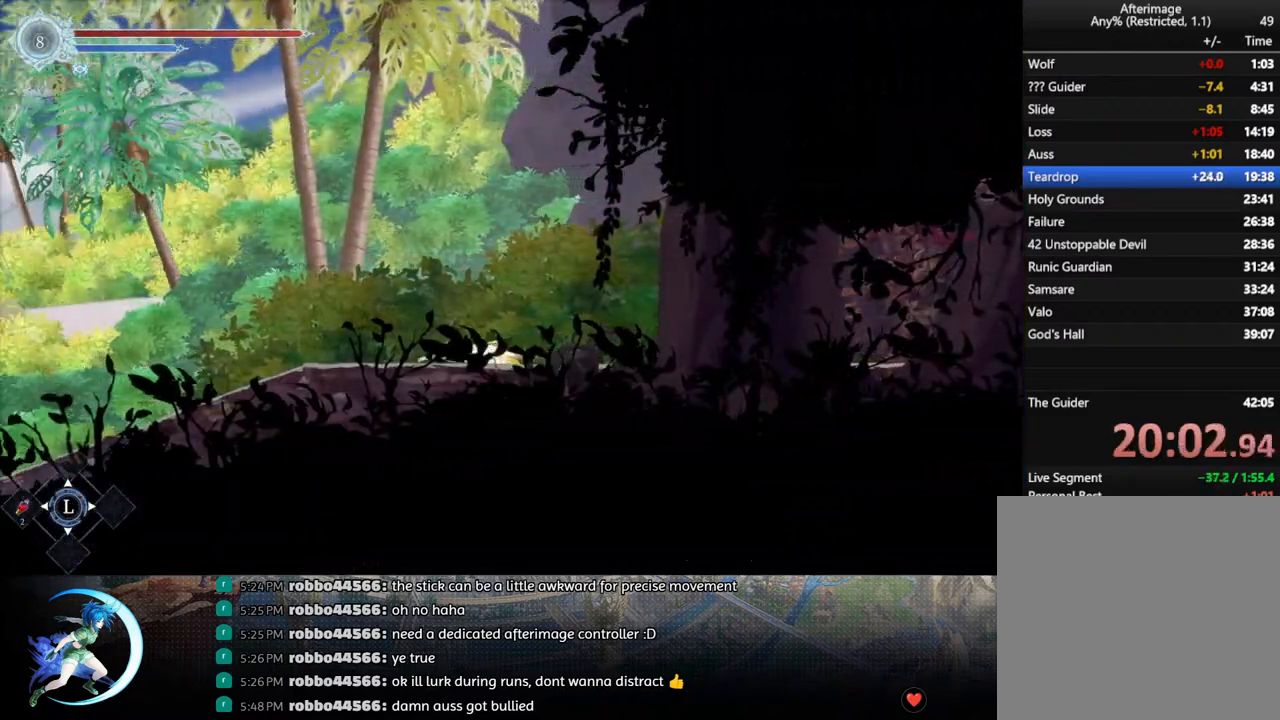
{"buttons": [], "left_stick": "center", "right_stick": "center", "events": [[133, "DPAD_DOWN", "down"], [183, "R1", "down"], [233, "DPAD_DOWN", "up"], [283, "R1", "up"]]}
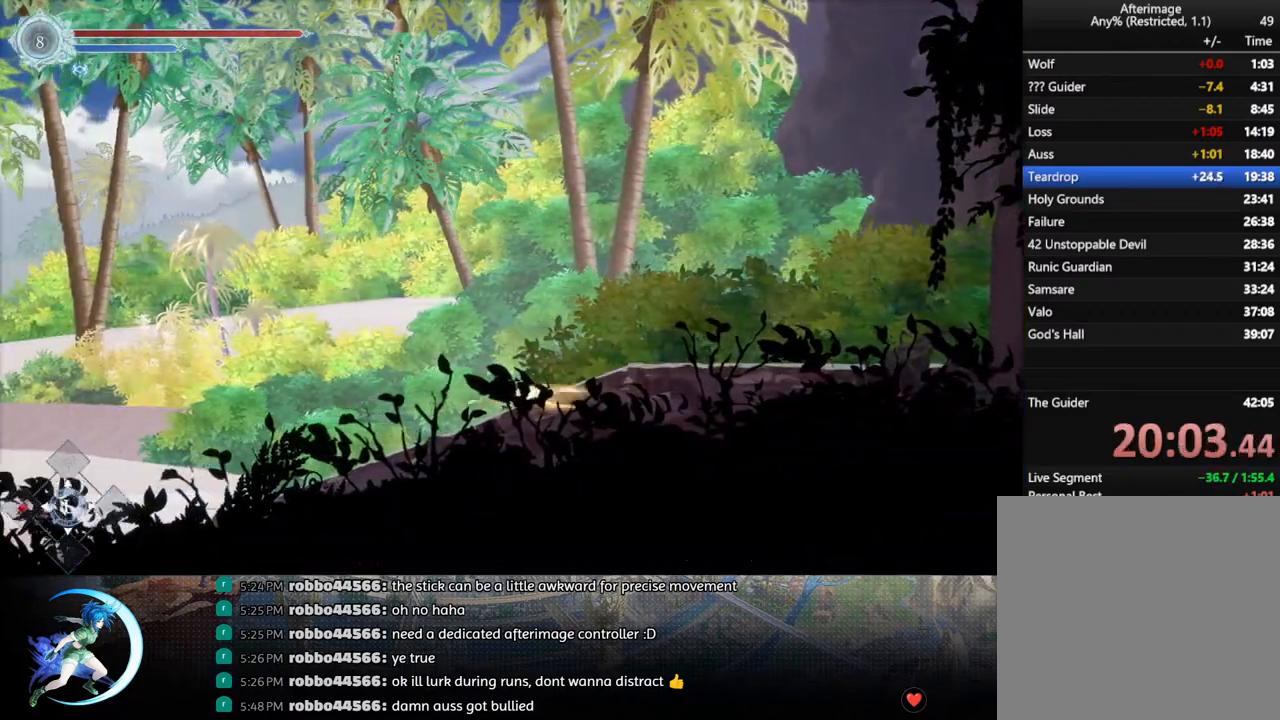
{"buttons": ["R1"], "left_stick": "center", "right_stick": "center", "events": [[17, "DPAD_DOWN", "down"], [67, "R1", "down"], [117, "DPAD_DOWN", "up"], [183, "R1", "up"], [383, "DPAD_DOWN", "down"], [467, "R1", "down"], [483, "DPAD_DOWN", "up"]]}
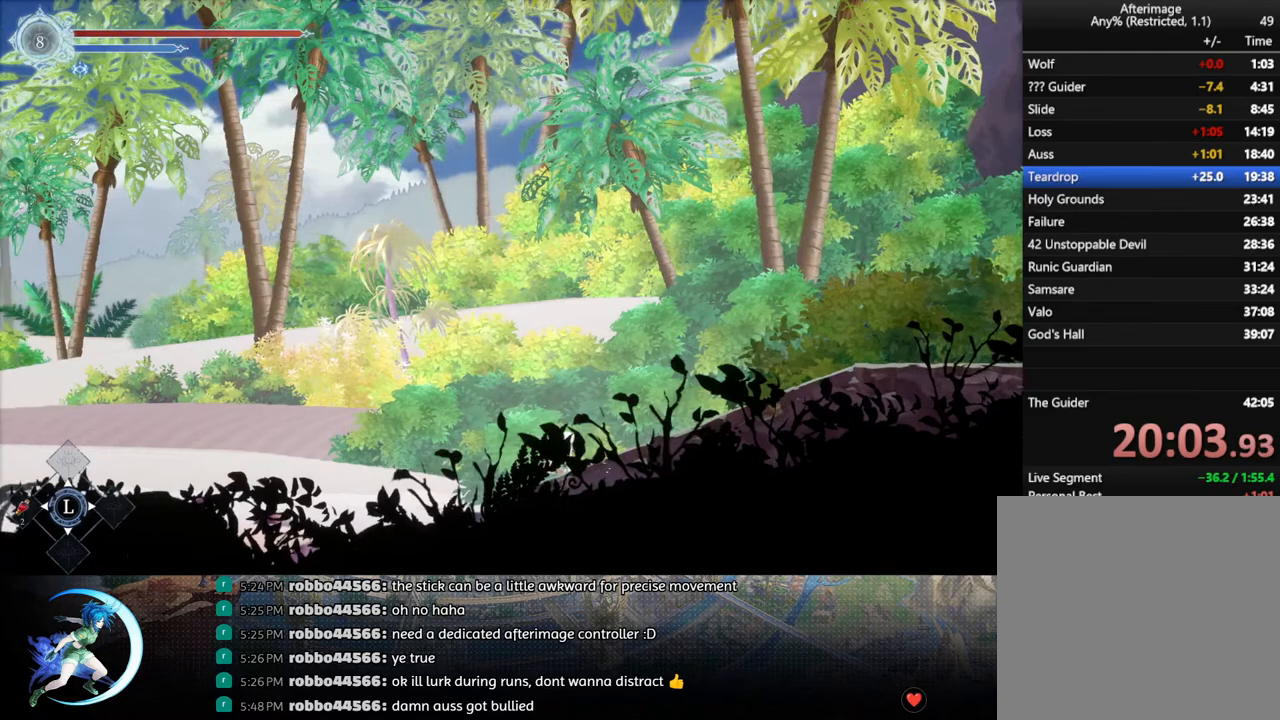
{"buttons": ["R1"], "left_stick": "center", "right_stick": "center", "events": [[67, "R1", "up"], [250, "DPAD_LEFT", "down"], [267, "R1", "down"], [333, "R1", "up"], [350, "DPAD_DOWN", "down"], [383, "DPAD_LEFT", "up"], [383, "R1", "down"], [450, "DPAD_DOWN", "up"]]}
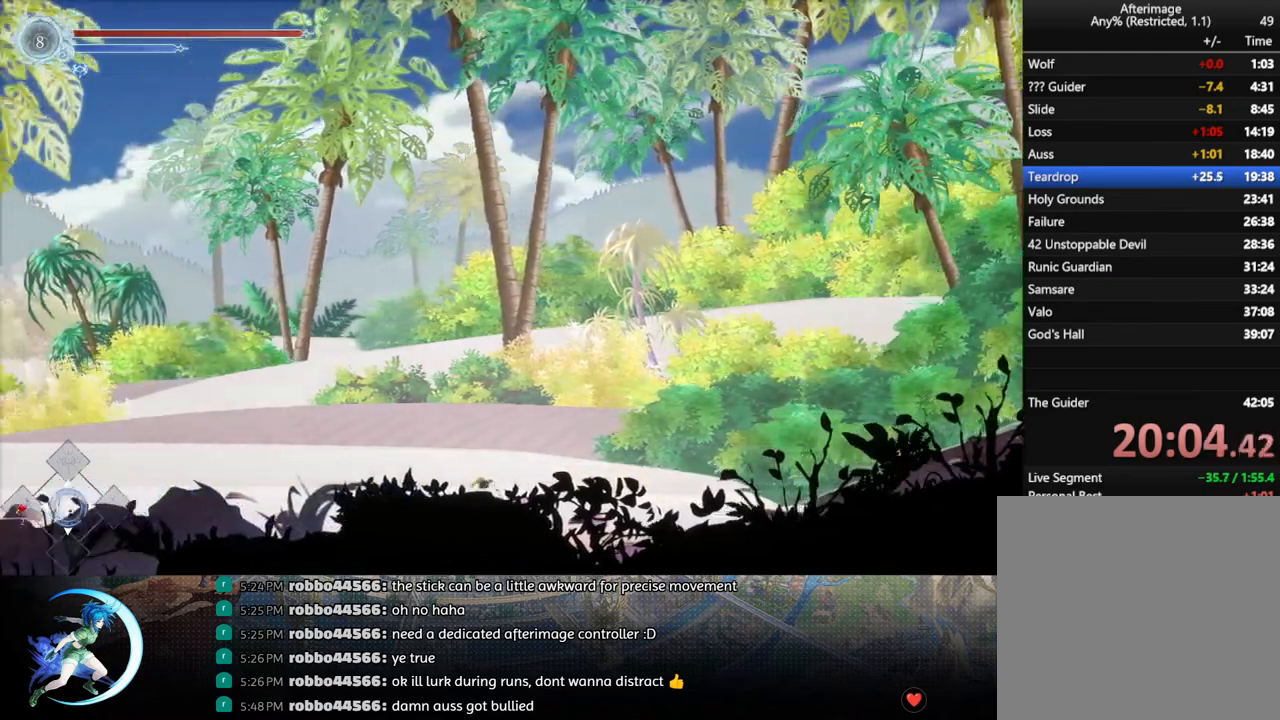
{"buttons": [], "left_stick": "center", "right_stick": "center", "events": [[17, "R1", "up"], [200, "DPAD_LEFT", "down"], [233, "R1", "down"], [283, "R1", "up"], [300, "DPAD_DOWN", "down"], [333, "DPAD_LEFT", "up"], [333, "R1", "down"], [433, "DPAD_DOWN", "up"], [450, "R1", "up"]]}
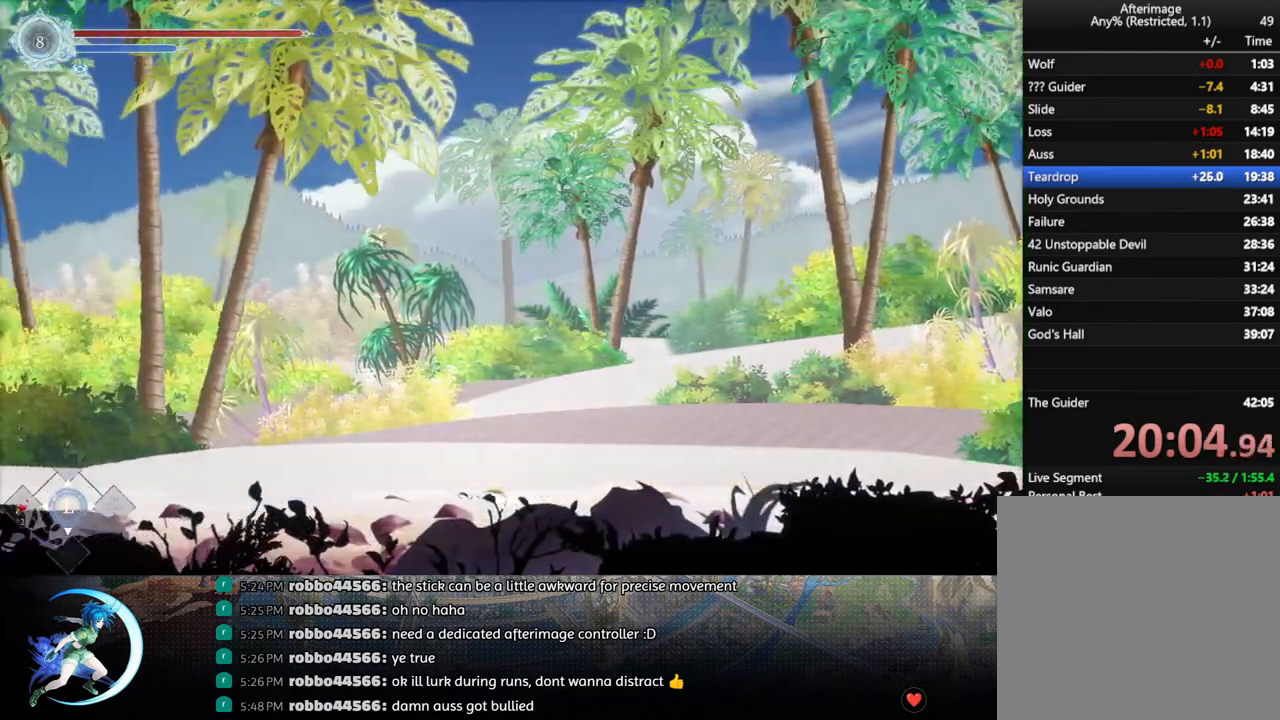
{"buttons": [], "left_stick": "center", "right_stick": "center", "events": [[167, "DPAD_LEFT", "down"], [217, "R1", "down"], [267, "R1", "up"], [300, "DPAD_DOWN", "down"], [317, "DPAD_LEFT", "up"], [333, "R1", "down"], [417, "DPAD_DOWN", "up"], [450, "R1", "up"]]}
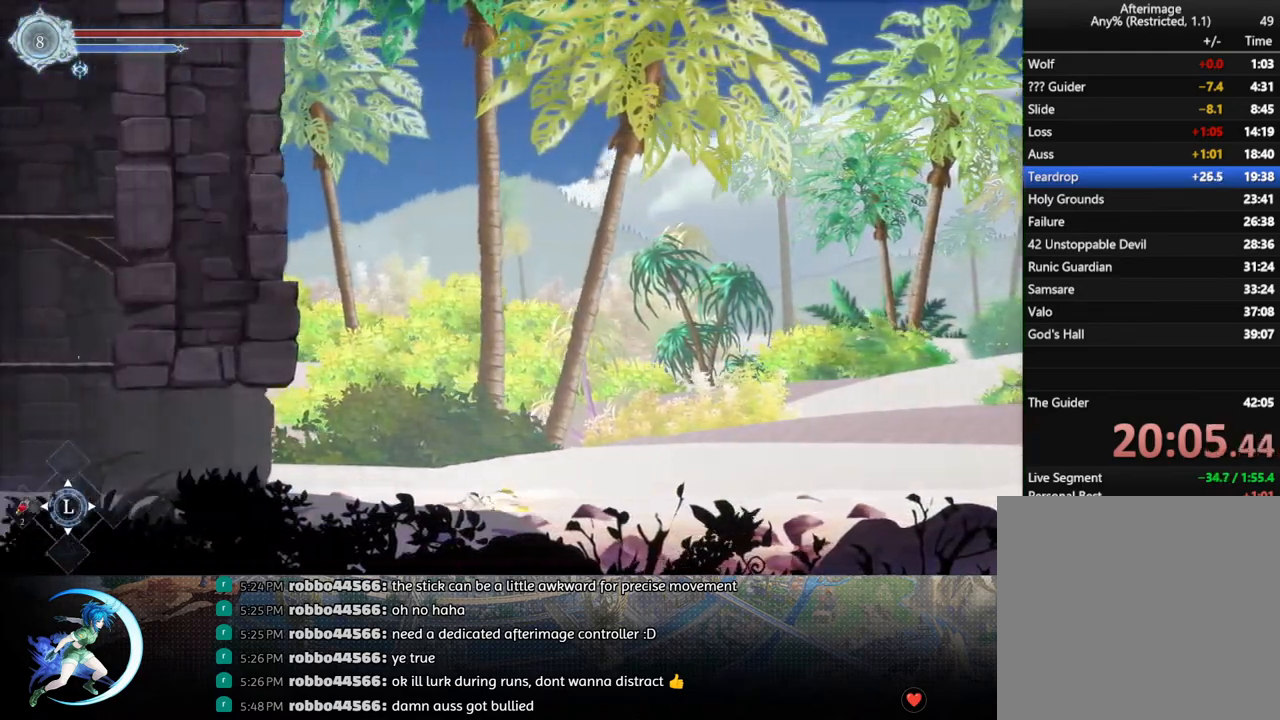
{"buttons": [], "left_stick": "center", "right_stick": "center", "events": [[133, "DPAD_LEFT", "down"], [183, "R1", "down"], [233, "R1", "up"], [267, "DPAD_DOWN", "down"], [283, "R1", "down"], [333, "DPAD_LEFT", "up"], [367, "DPAD_DOWN", "up"], [383, "R1", "up"]]}
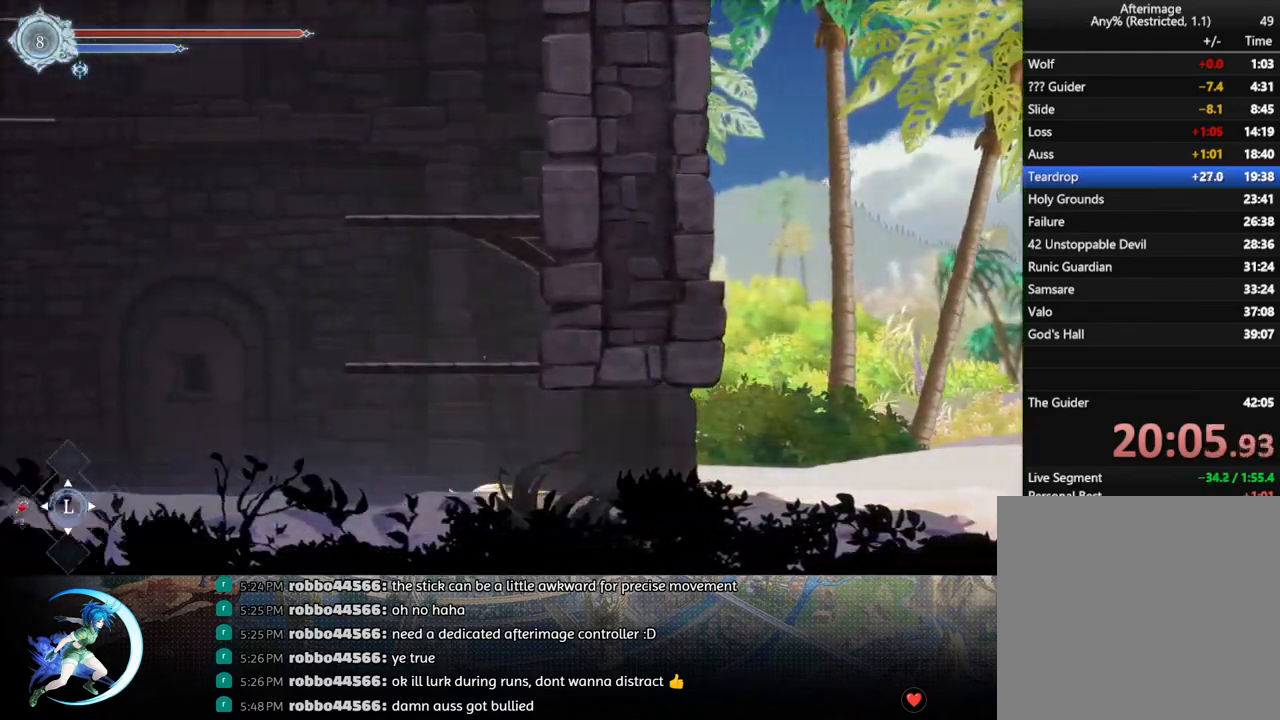
{"buttons": ["CROSS", "DPAD_RIGHT"], "left_stick": "center", "right_stick": "center", "events": [[67, "CROSS", "down"], [67, "DPAD_LEFT", "down"], [250, "DPAD_LEFT", "up"], [317, "DPAD_RIGHT", "down"], [333, "CROSS", "up"], [400, "CROSS", "down"]]}
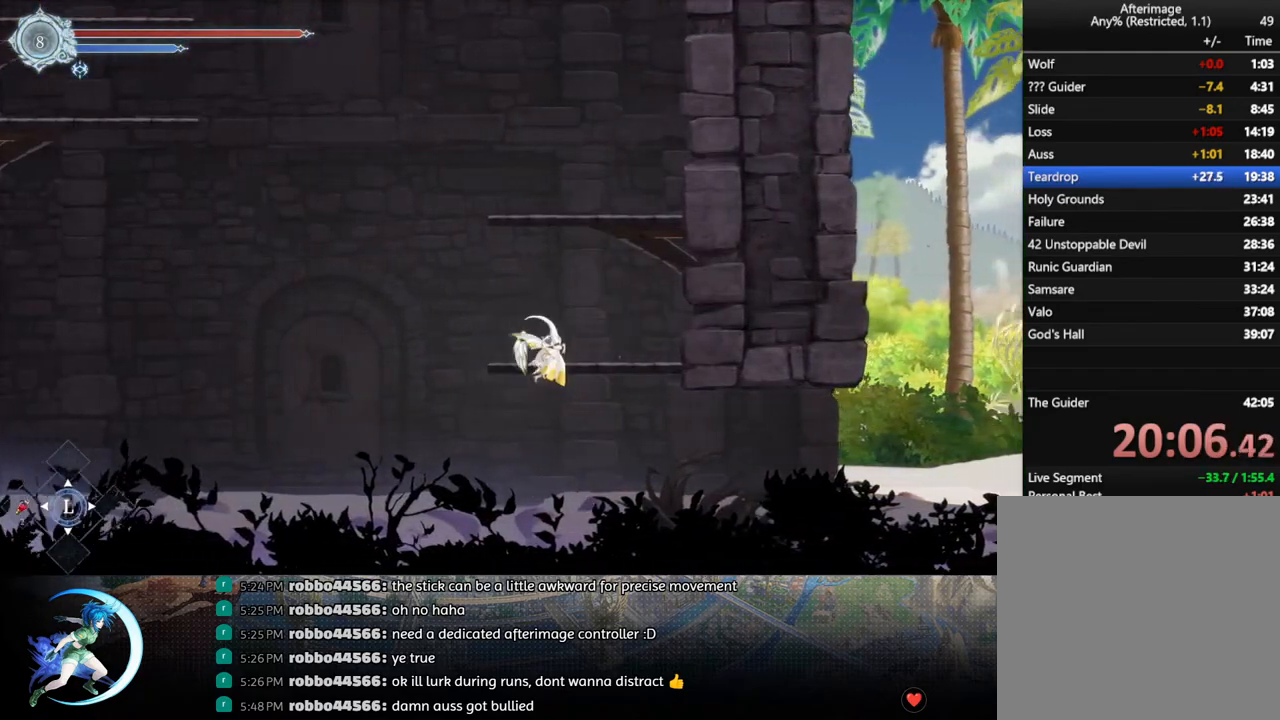
{"buttons": ["CROSS"], "left_stick": "center", "right_stick": "center", "events": [[83, "DPAD_RIGHT", "up"], [167, "CROSS", "up"], [233, "DPAD_DOWN", "down"], [267, "CROSS", "down"], [317, "DPAD_DOWN", "up"], [317, "DPAD_LEFT", "down"], [333, "DPAD_LEFT", "up"], [367, "CROSS", "up"], [400, "DPAD_LEFT", "down"], [433, "CROSS", "down"], [500, "DPAD_LEFT", "up"]]}
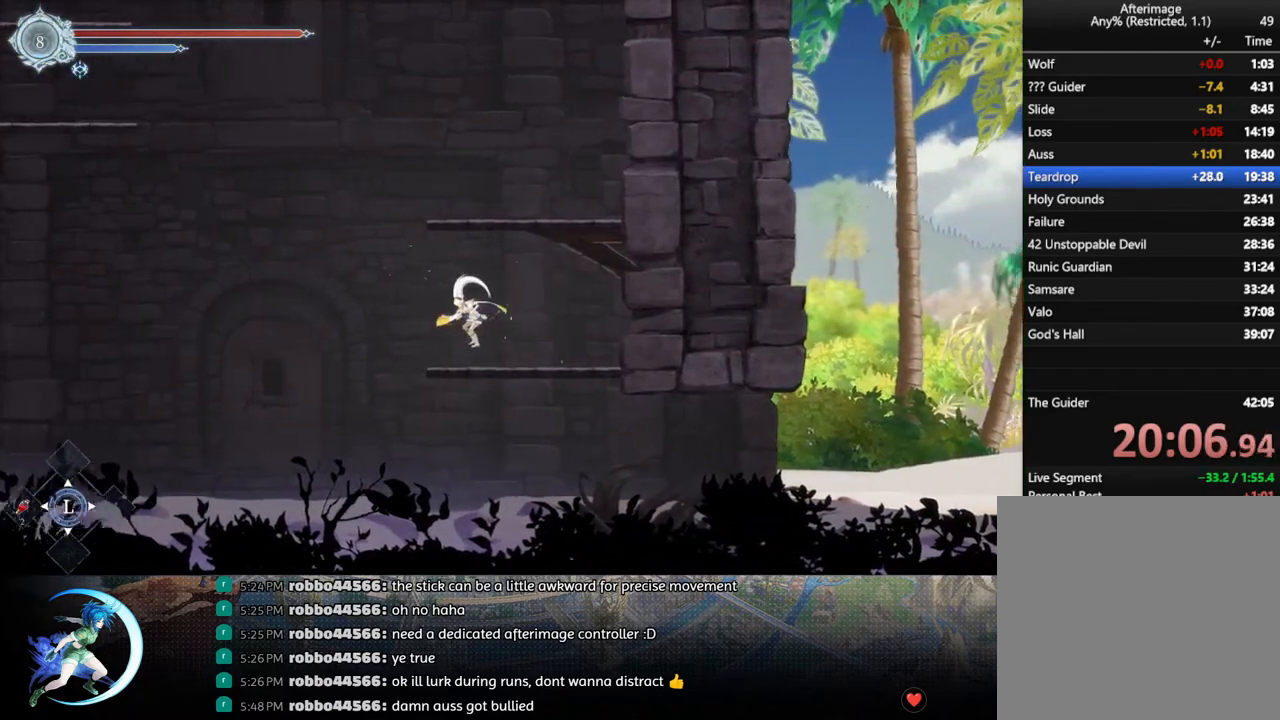
{"buttons": [], "left_stick": "center", "right_stick": "center", "events": [[200, "CROSS", "up"], [250, "CROSS", "down"], [250, "DPAD_RIGHT", "down"], [383, "DPAD_RIGHT", "up"], [500, "CROSS", "up"]]}
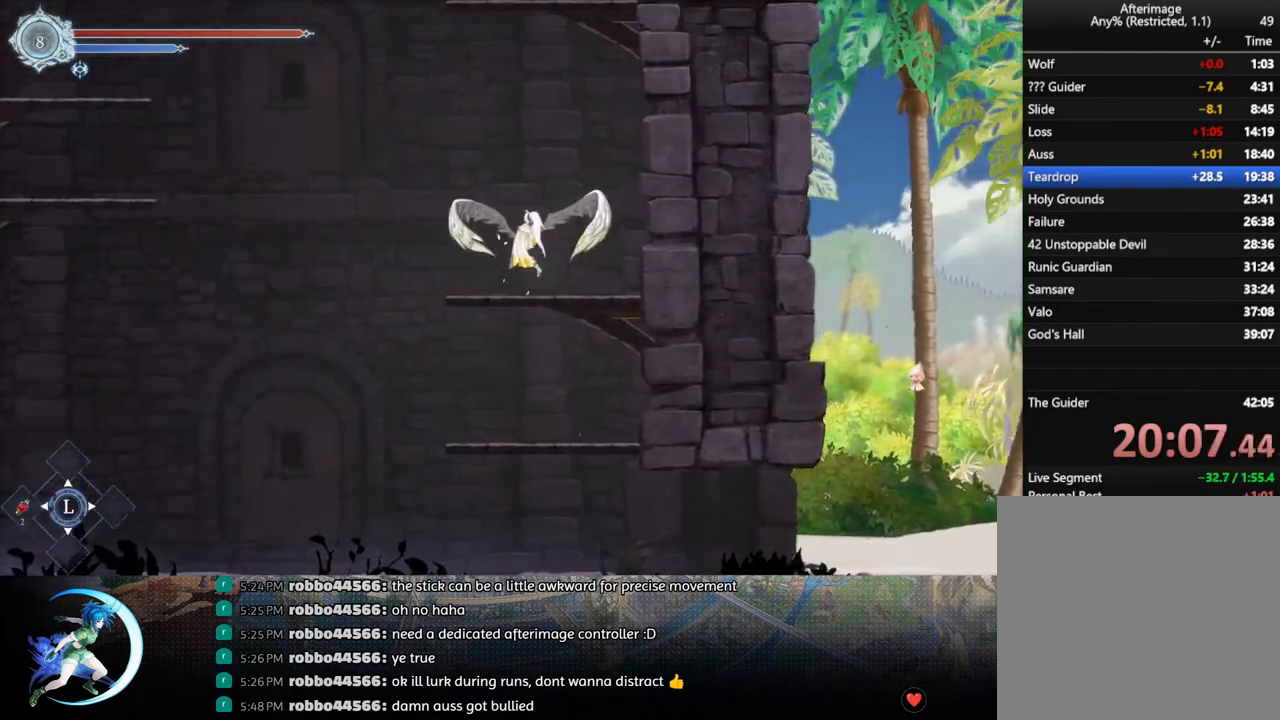
{"buttons": ["DPAD_LEFT"], "left_stick": "center", "right_stick": "center", "events": [[17, "DPAD_LEFT", "down"], [67, "DPAD_DOWN", "down"], [83, "DPAD_LEFT", "up"], [117, "CROSS", "down"], [200, "DPAD_DOWN", "up"], [233, "CROSS", "up"], [250, "DPAD_LEFT", "down"], [300, "CROSS", "down"], [500, "CROSS", "up"]]}
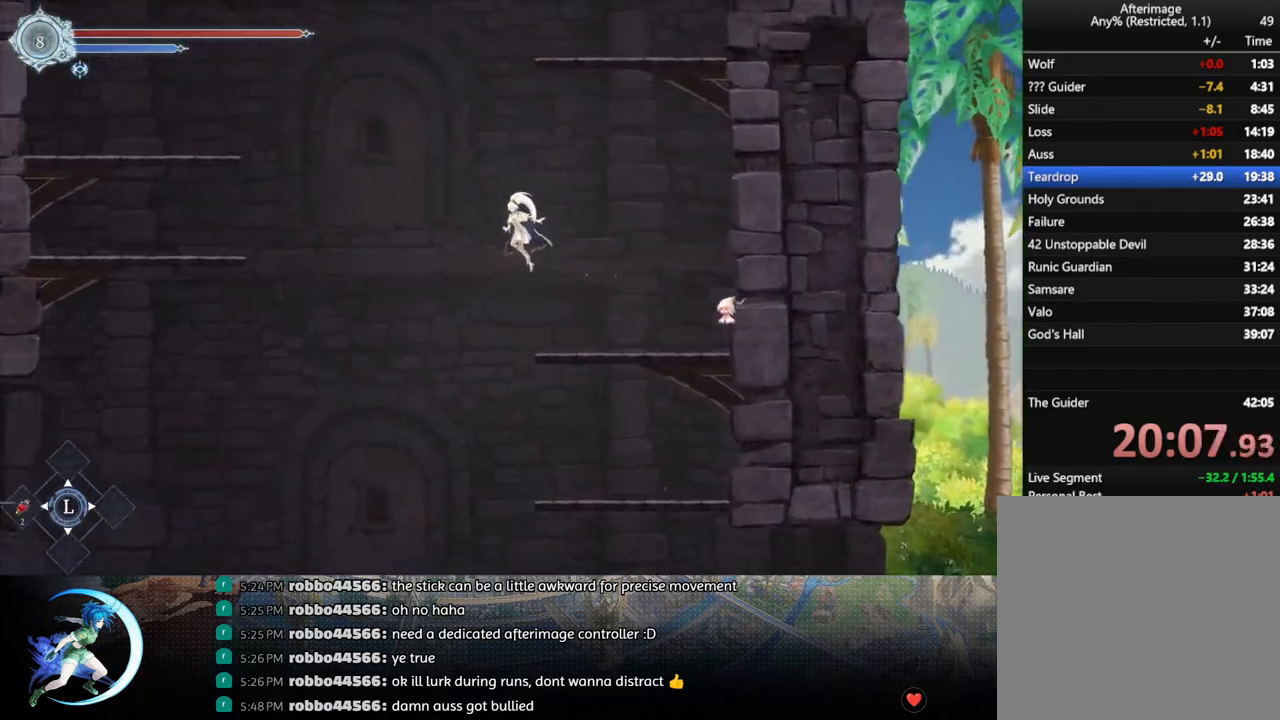
{"buttons": ["CROSS", "DPAD_LEFT"], "left_stick": "center", "right_stick": "center", "events": [[67, "TRIANGLE", "down"], [200, "TRIANGLE", "up"], [417, "CROSS", "down"]]}